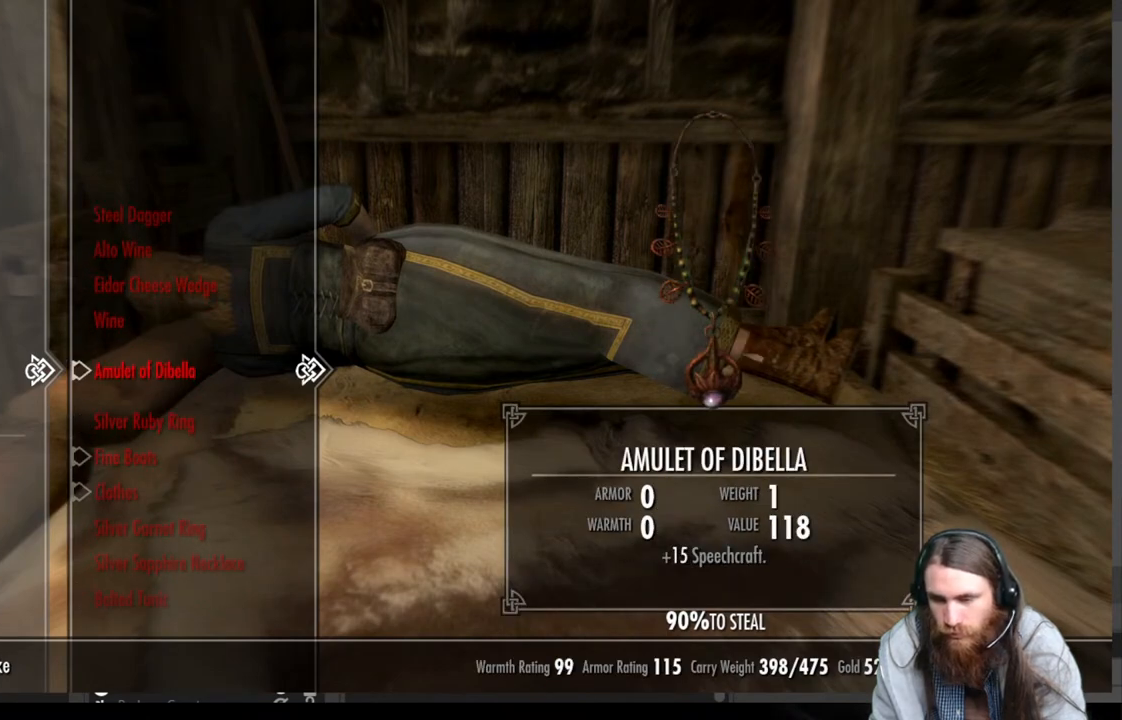
Gameplay with a controller (Xbox layout); each line is a JSON object with the inputs held at the frame after it. "events" lists button and stick changes between this image and that frame as [ms after this image, input, new state], when the widget could be followed in between. Not read: R3.
{"buttons": [], "left_stick": "center", "right_stick": "center", "events": []}
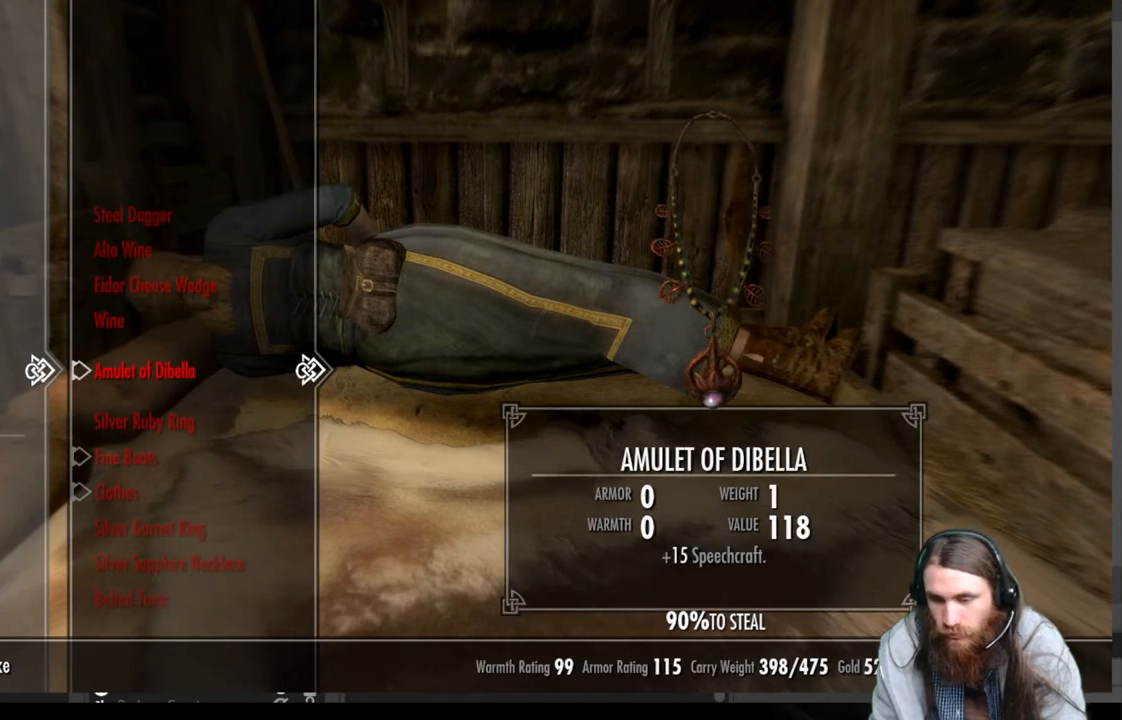
{"buttons": [], "left_stick": "center", "right_stick": "center", "events": [[83, "B", "down"], [183, "B", "up"], [317, "START", "down"], [467, "START", "up"]]}
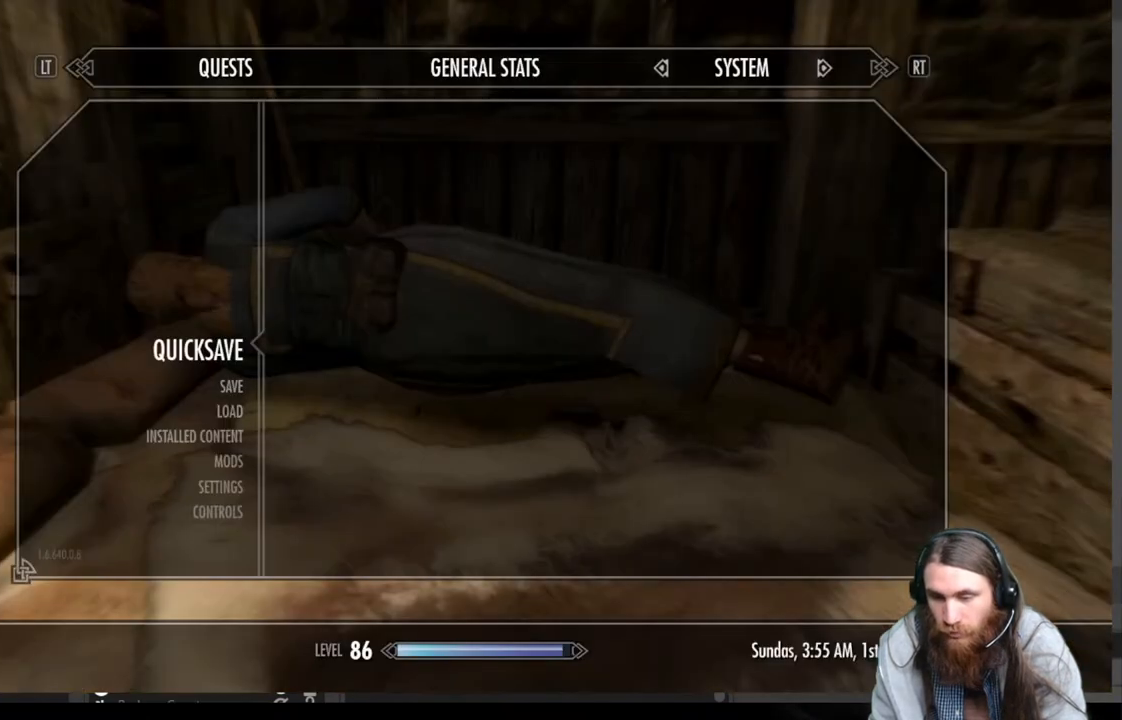
{"buttons": ["A"], "left_stick": "center", "right_stick": "center", "events": [[400, "A", "down"]]}
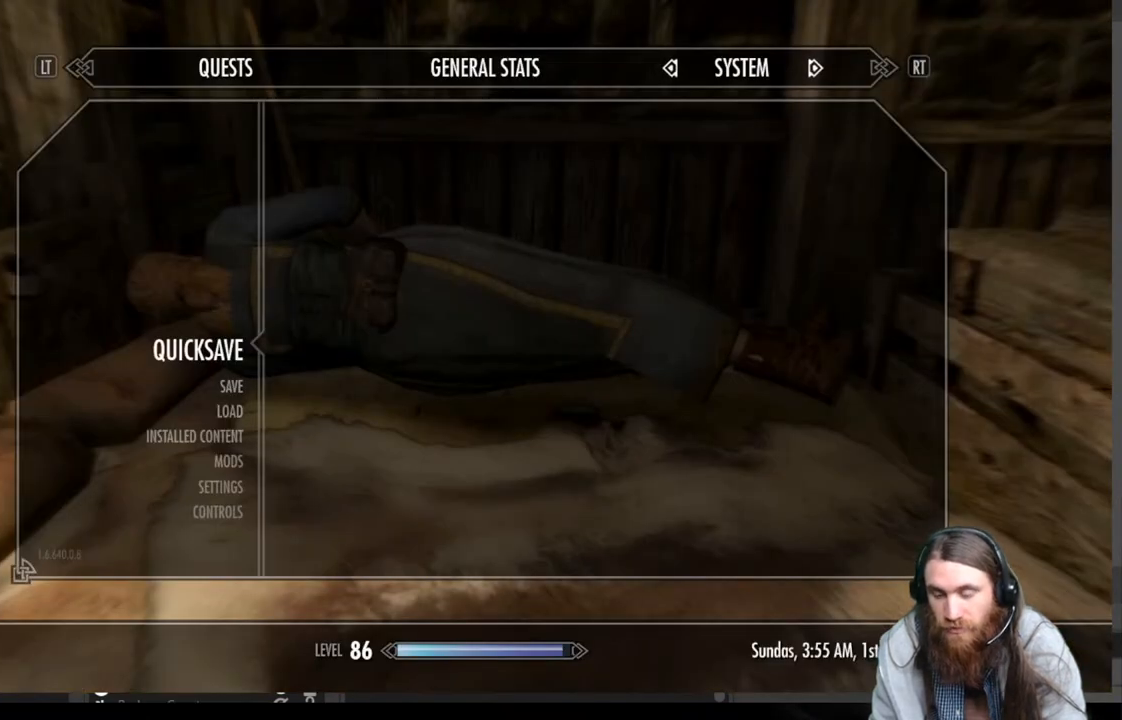
{"buttons": ["Y"], "left_stick": "center", "right_stick": "center", "events": [[83, "A", "up"], [350, "Y", "down"]]}
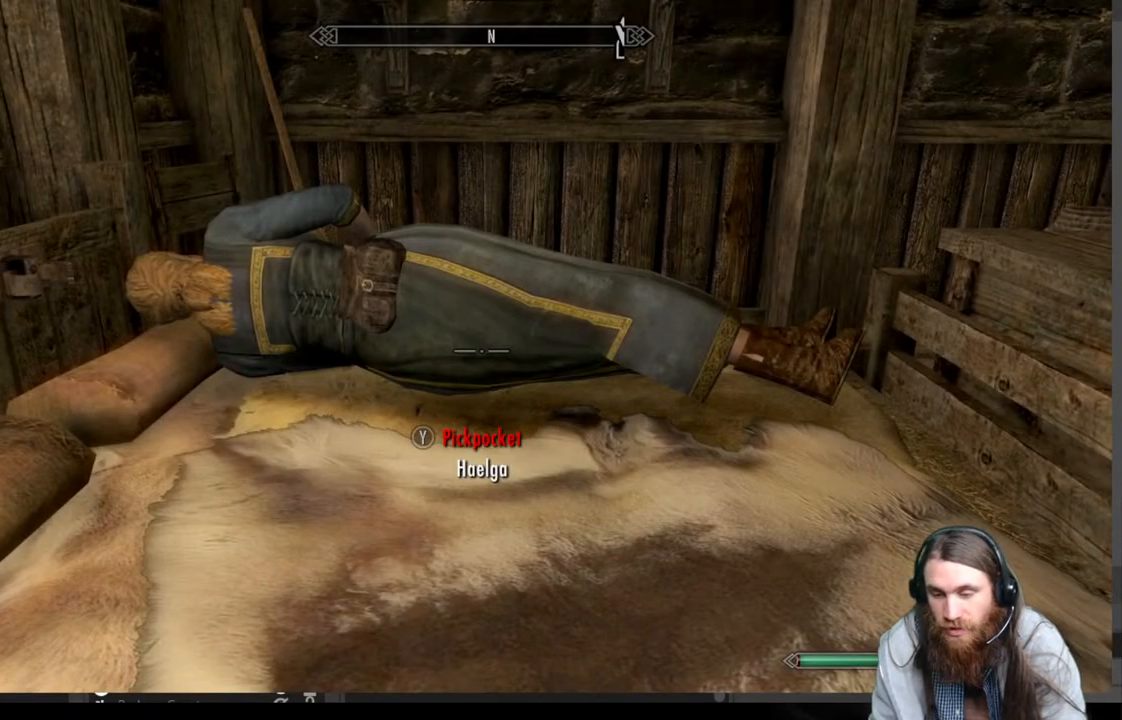
{"buttons": [], "left_stick": "center", "right_stick": "center", "events": [[17, "Y", "up"]]}
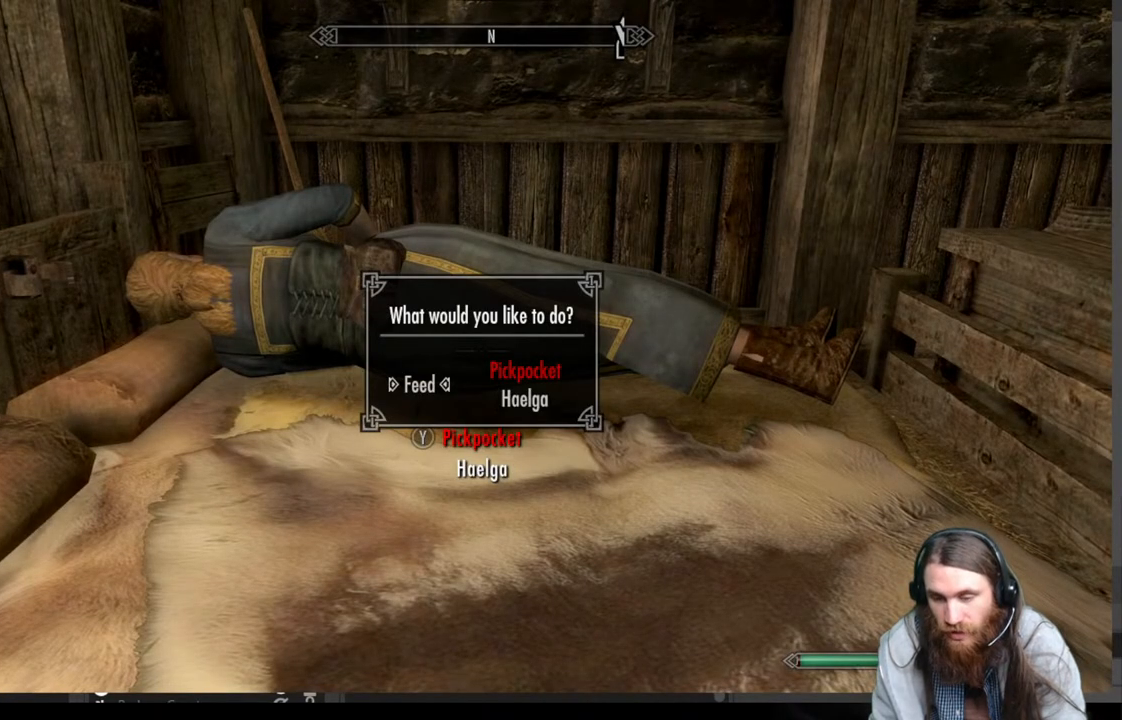
{"buttons": [], "left_stick": "center", "right_stick": "center", "events": [[100, "DPAD_RIGHT", "down"], [233, "DPAD_RIGHT", "up"], [267, "A", "down"], [417, "A", "up"]]}
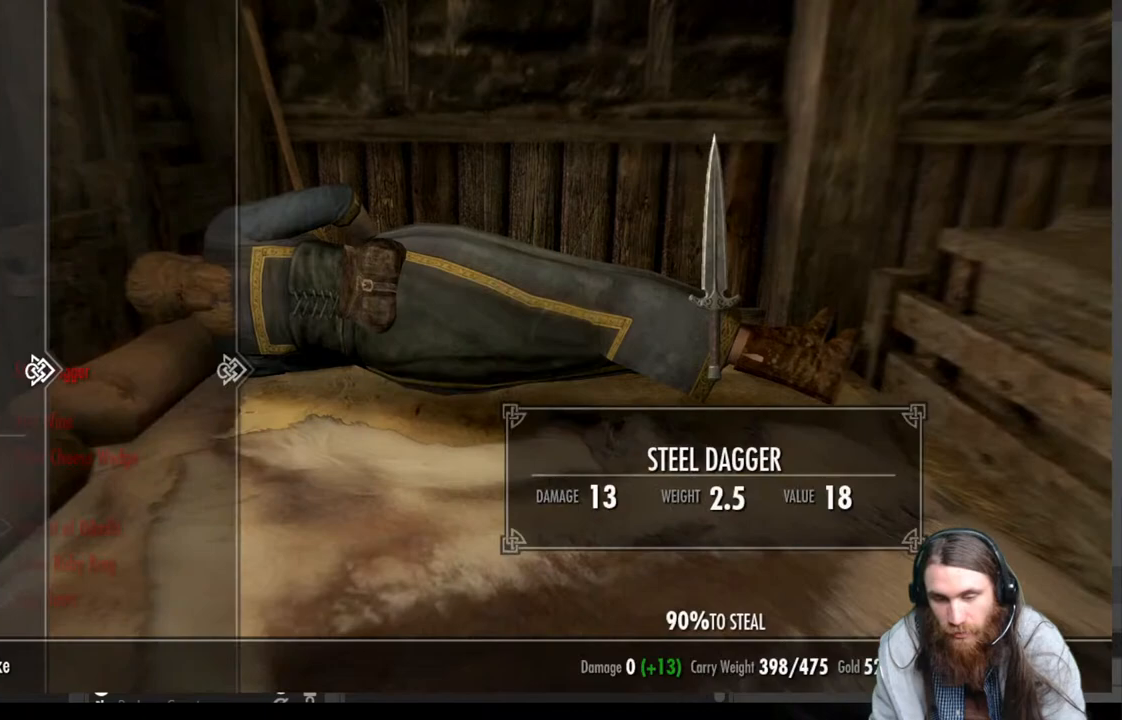
{"buttons": ["DPAD_DOWN"], "left_stick": "center", "right_stick": "center", "events": [[267, "DPAD_DOWN", "down"], [383, "DPAD_DOWN", "up"], [483, "DPAD_DOWN", "down"]]}
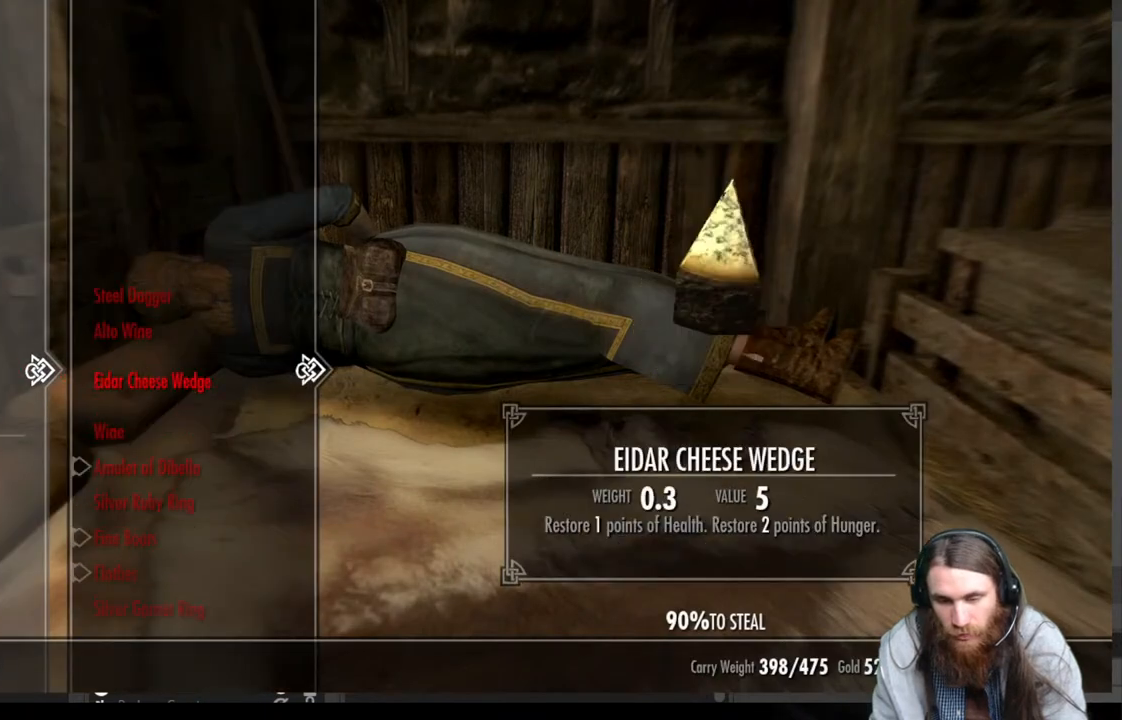
{"buttons": [], "left_stick": "center", "right_stick": "center", "events": [[83, "DPAD_DOWN", "up"], [167, "DPAD_DOWN", "down"], [267, "DPAD_DOWN", "up"]]}
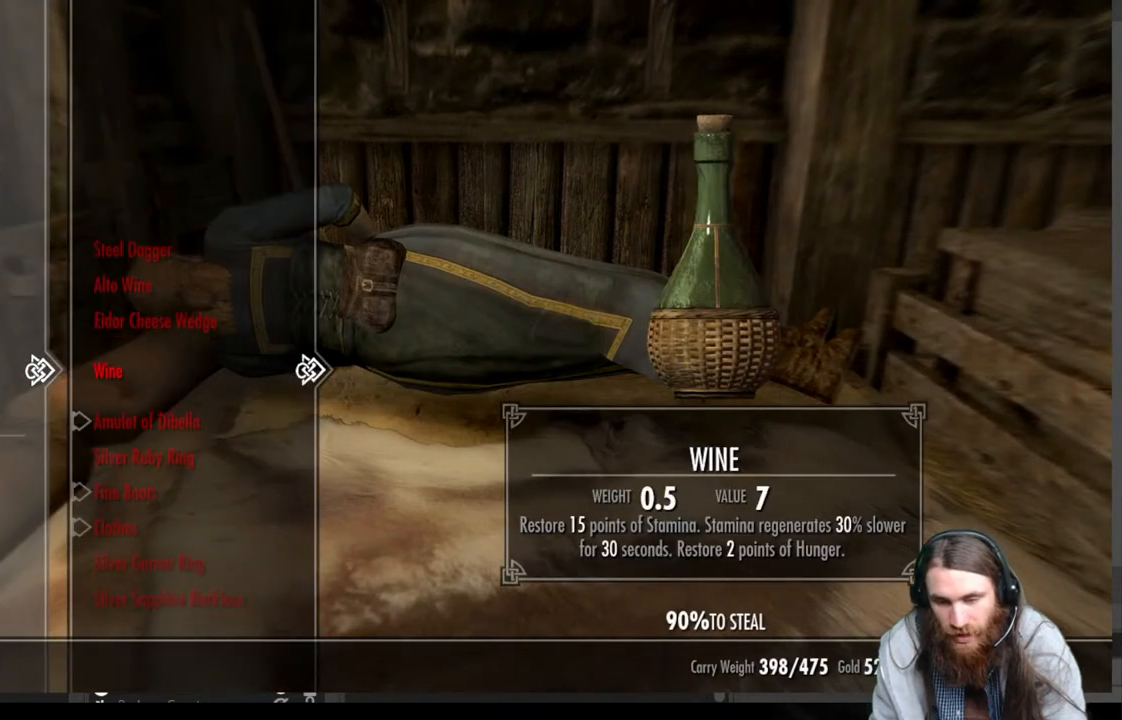
{"buttons": ["A"], "left_stick": "center", "right_stick": "center", "events": [[50, "DPAD_DOWN", "down"], [167, "DPAD_DOWN", "up"], [400, "A", "down"]]}
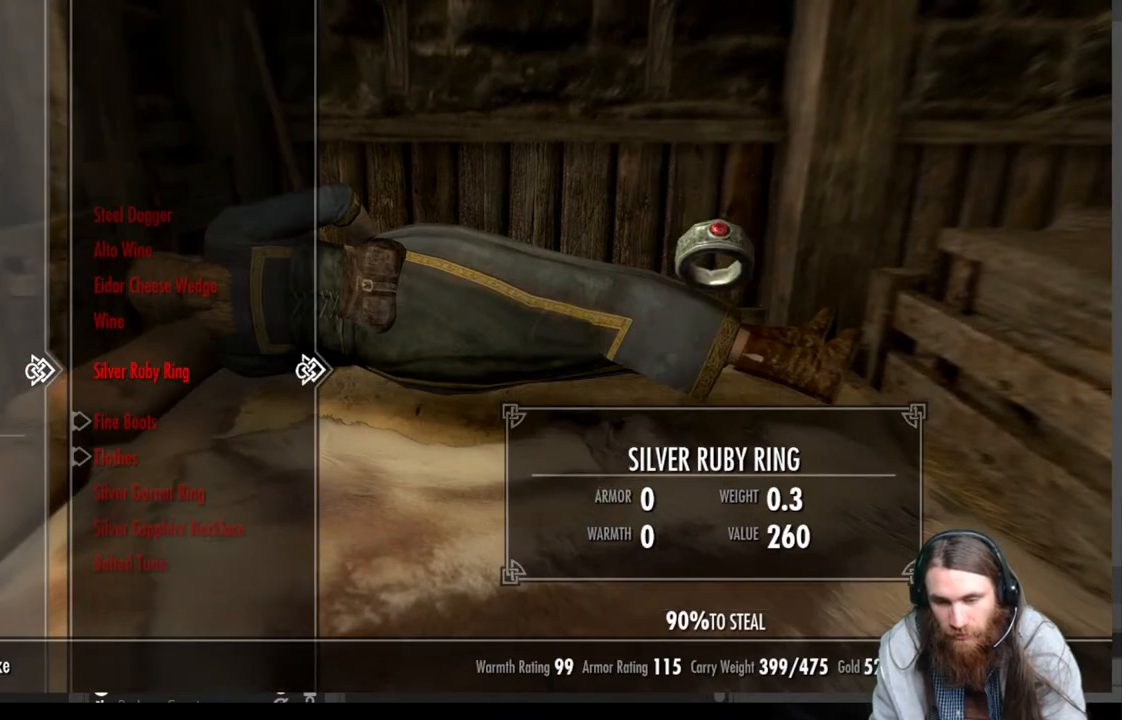
{"buttons": [], "left_stick": "center", "right_stick": "center", "events": [[50, "A", "up"]]}
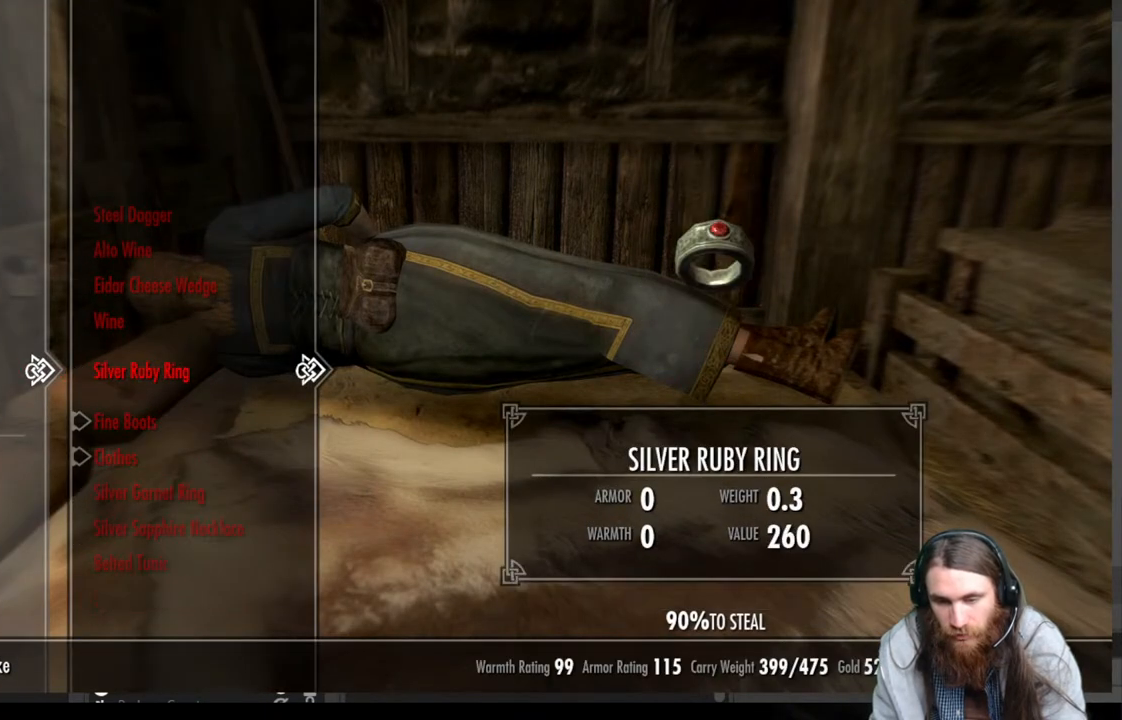
{"buttons": [], "left_stick": "center", "right_stick": "center", "events": []}
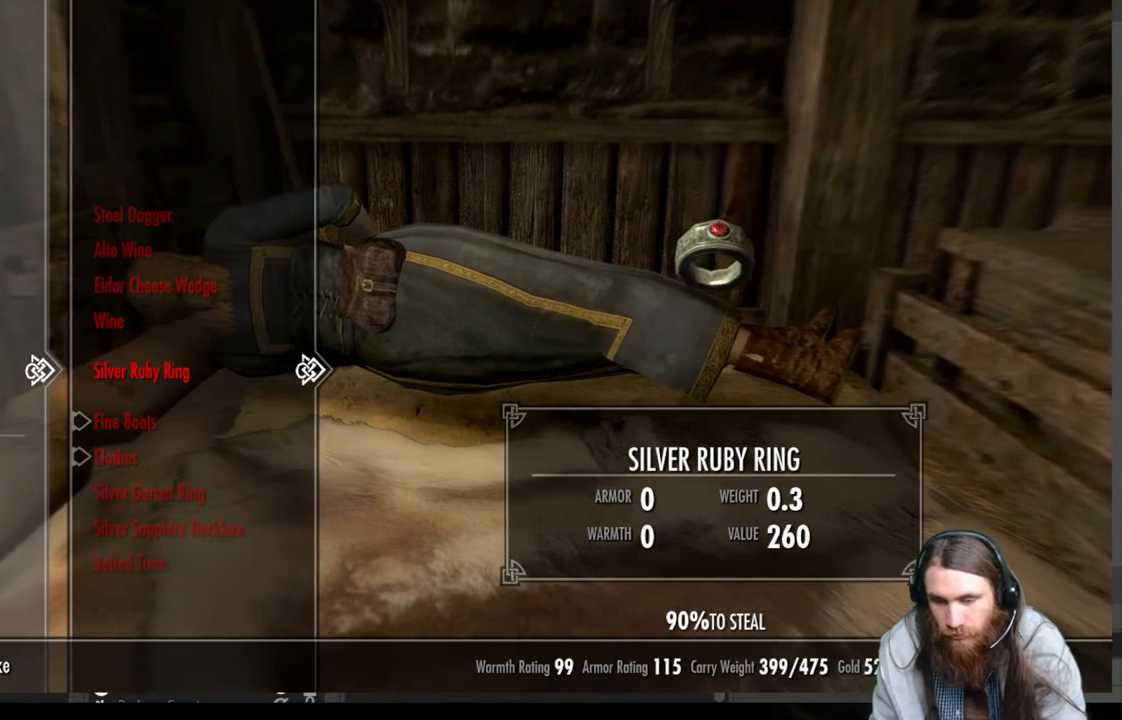
{"buttons": [], "left_stick": "center", "right_stick": "center", "events": [[83, "A", "down"], [217, "A", "up"]]}
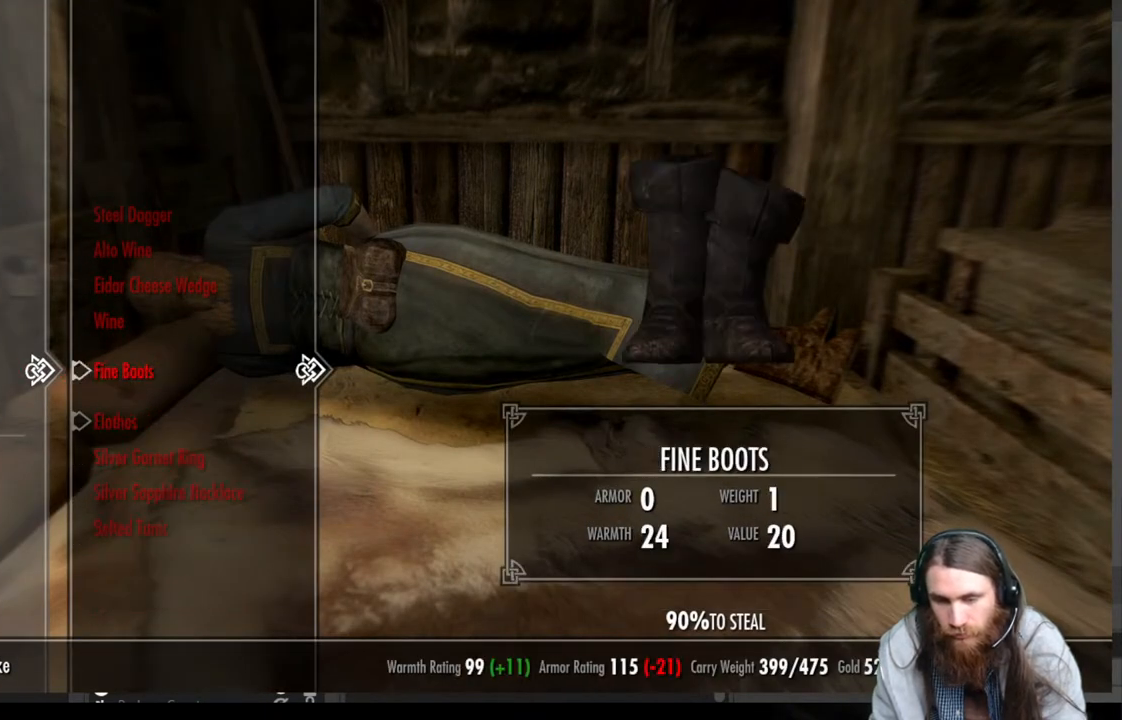
{"buttons": [], "left_stick": "center", "right_stick": "center", "events": [[167, "DPAD_DOWN", "down"], [250, "DPAD_DOWN", "up"], [350, "DPAD_DOWN", "down"], [450, "DPAD_DOWN", "up"]]}
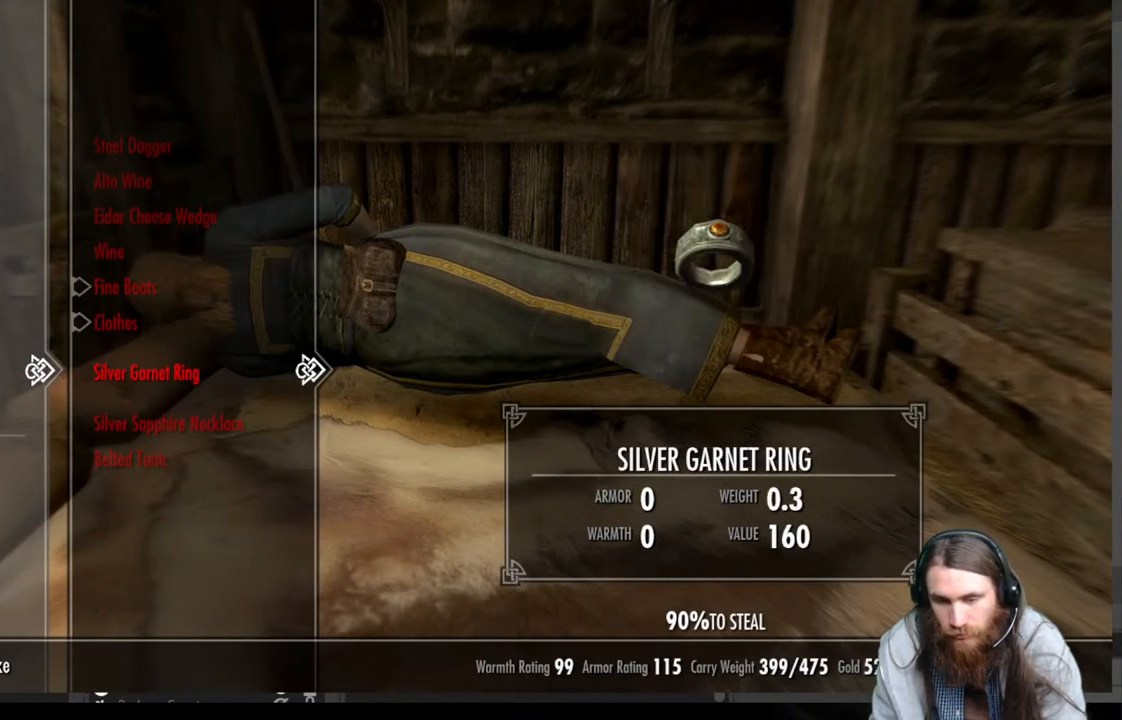
{"buttons": [], "left_stick": "center", "right_stick": "center", "events": [[133, "A", "down"], [267, "A", "up"]]}
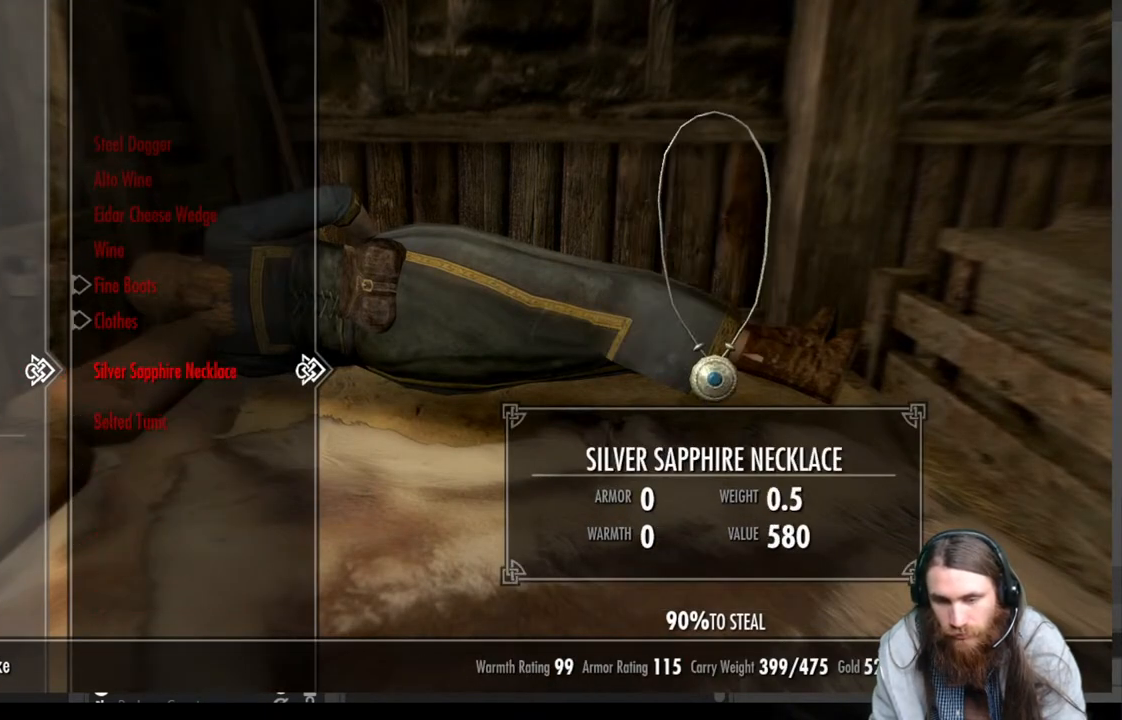
{"buttons": [], "left_stick": "center", "right_stick": "center", "events": [[17, "A", "down"], [117, "A", "up"]]}
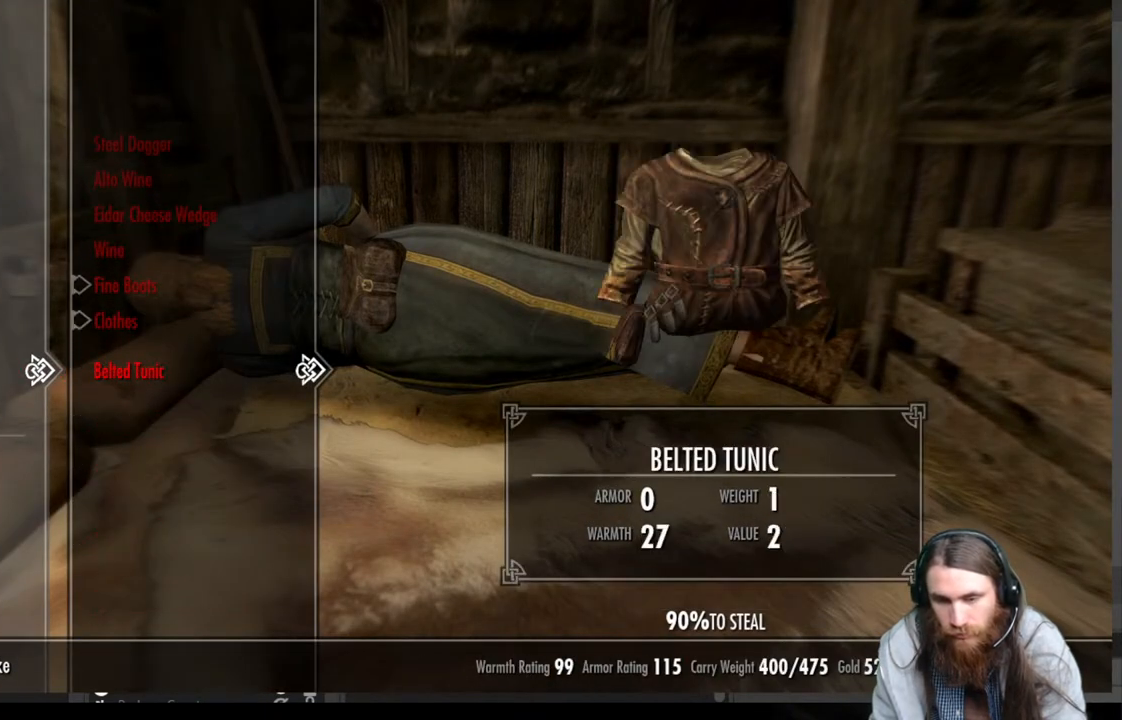
{"buttons": [], "left_stick": "center", "right_stick": "center", "events": [[133, "DPAD_UP", "down"], [217, "DPAD_UP", "up"]]}
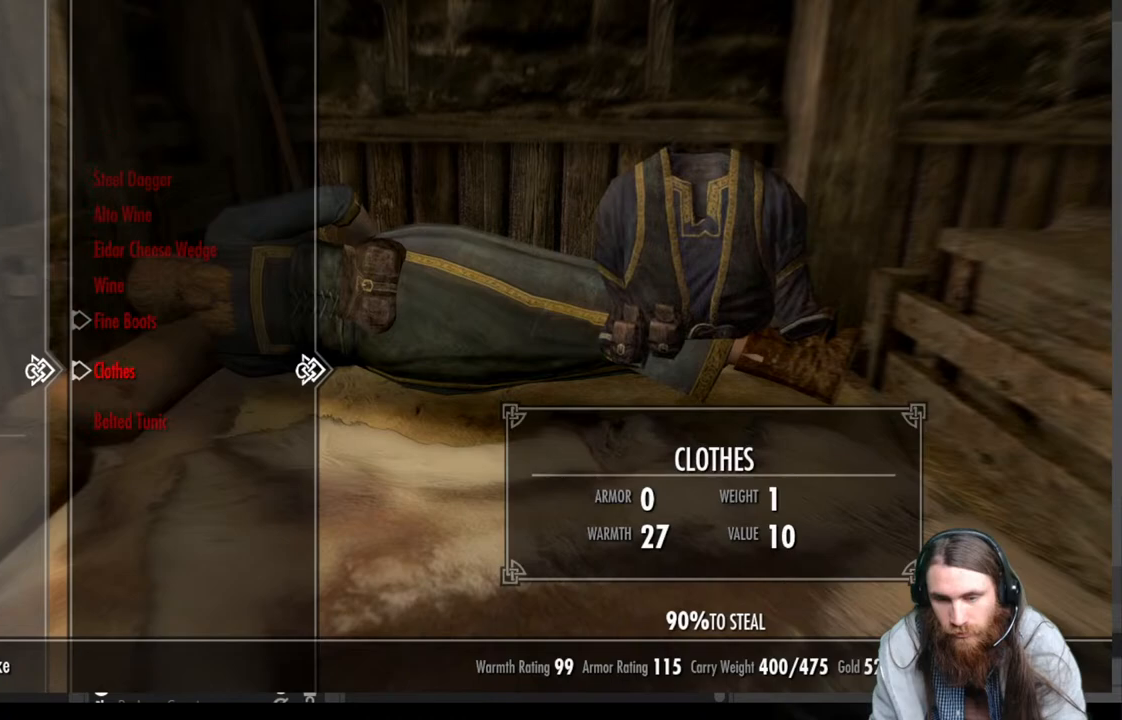
{"buttons": [], "left_stick": "center", "right_stick": "center", "events": [[133, "DPAD_UP", "down"], [283, "DPAD_UP", "up"]]}
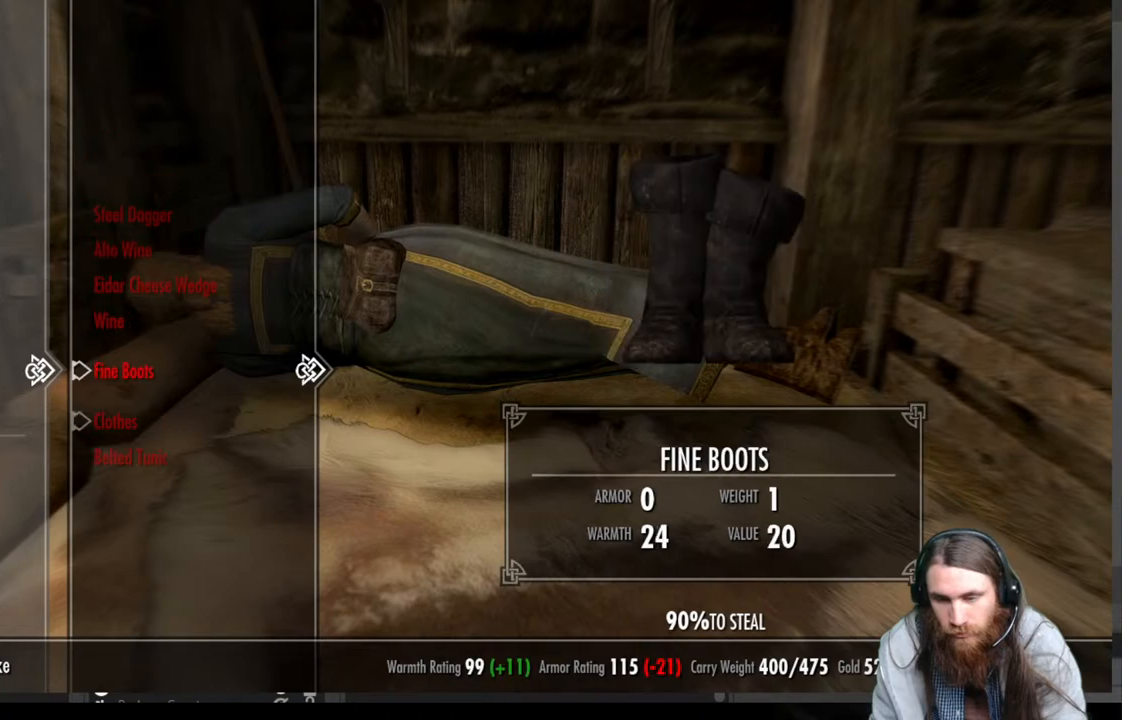
{"buttons": ["DPAD_UP"], "left_stick": "center", "right_stick": "center", "events": [[400, "DPAD_UP", "down"]]}
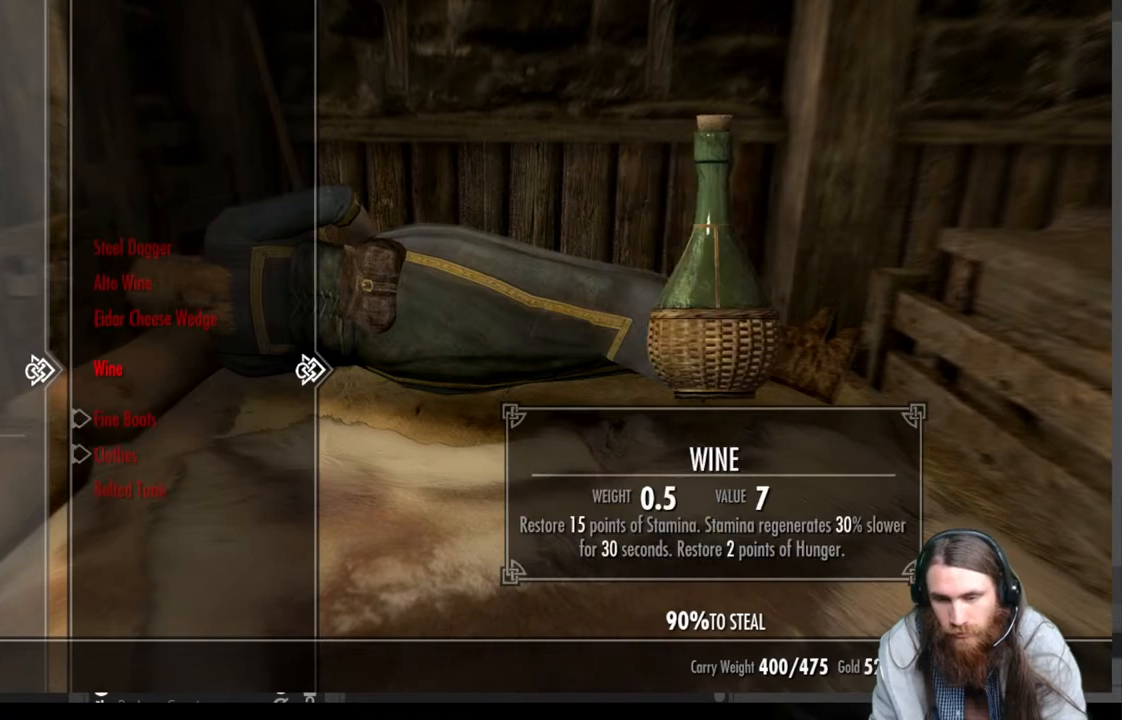
{"buttons": [], "left_stick": "center", "right_stick": "center", "events": [[17, "DPAD_UP", "up"], [133, "DPAD_UP", "down"], [217, "DPAD_UP", "up"]]}
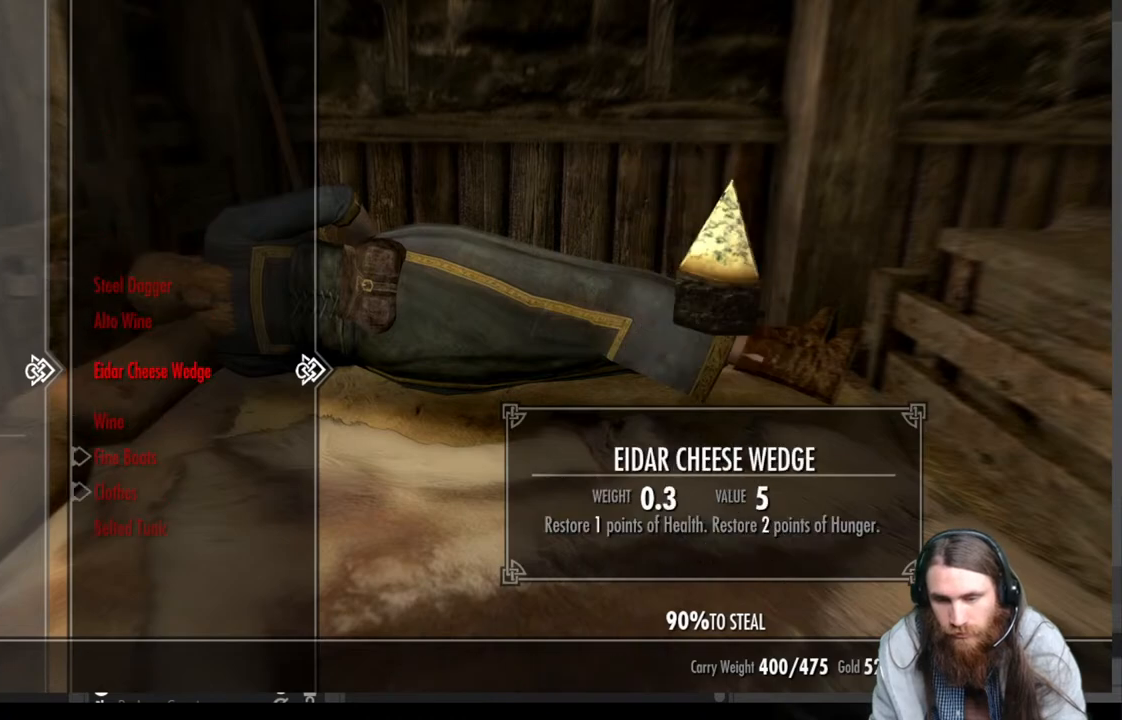
{"buttons": [], "left_stick": "center", "right_stick": "center", "events": []}
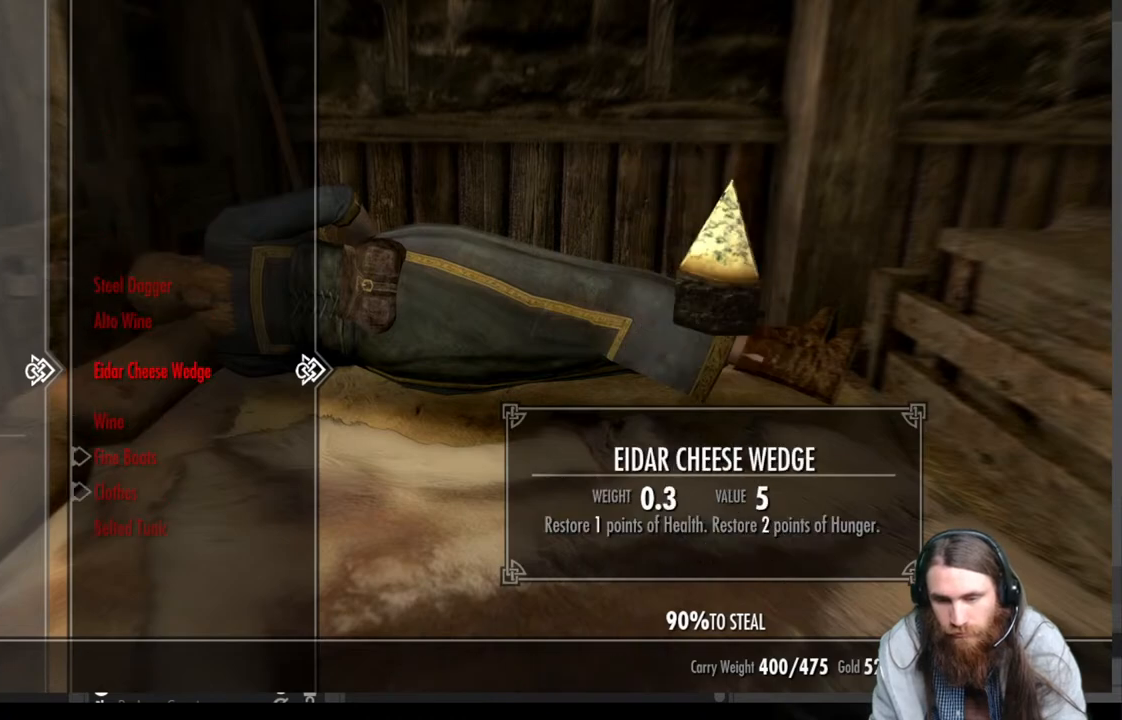
{"buttons": ["DPAD_UP"], "left_stick": "center", "right_stick": "center", "events": [[417, "DPAD_UP", "down"]]}
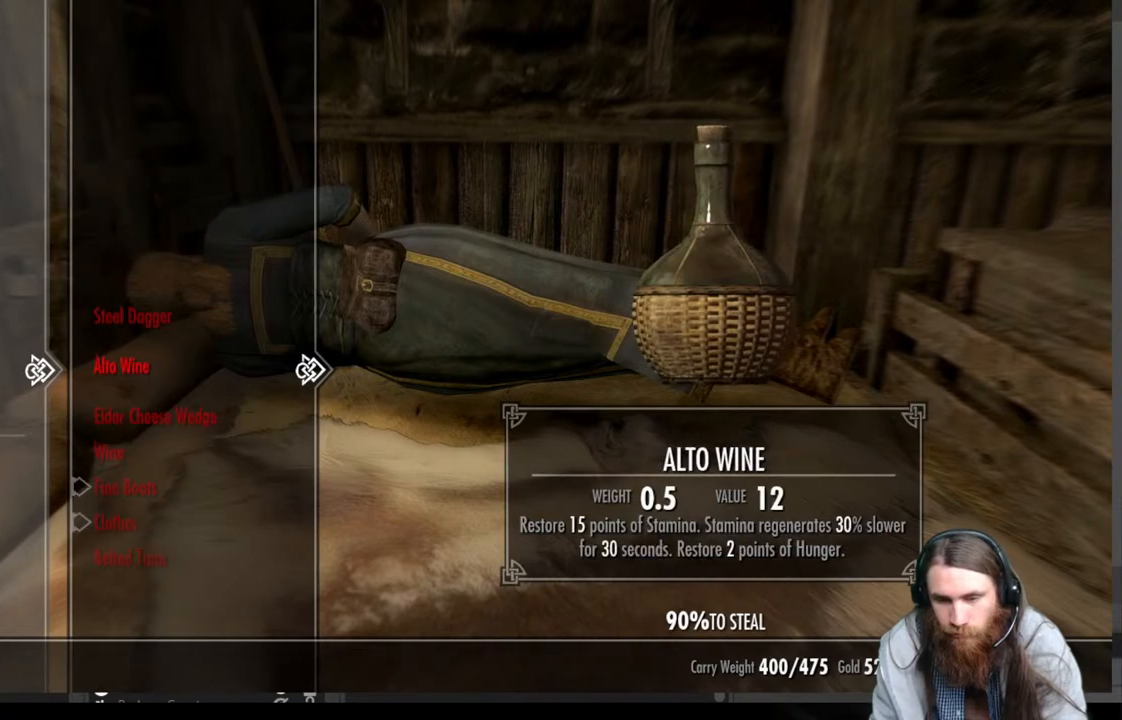
{"buttons": [], "left_stick": "center", "right_stick": "center", "events": [[33, "DPAD_UP", "up"], [350, "DPAD_UP", "down"], [450, "DPAD_UP", "up"]]}
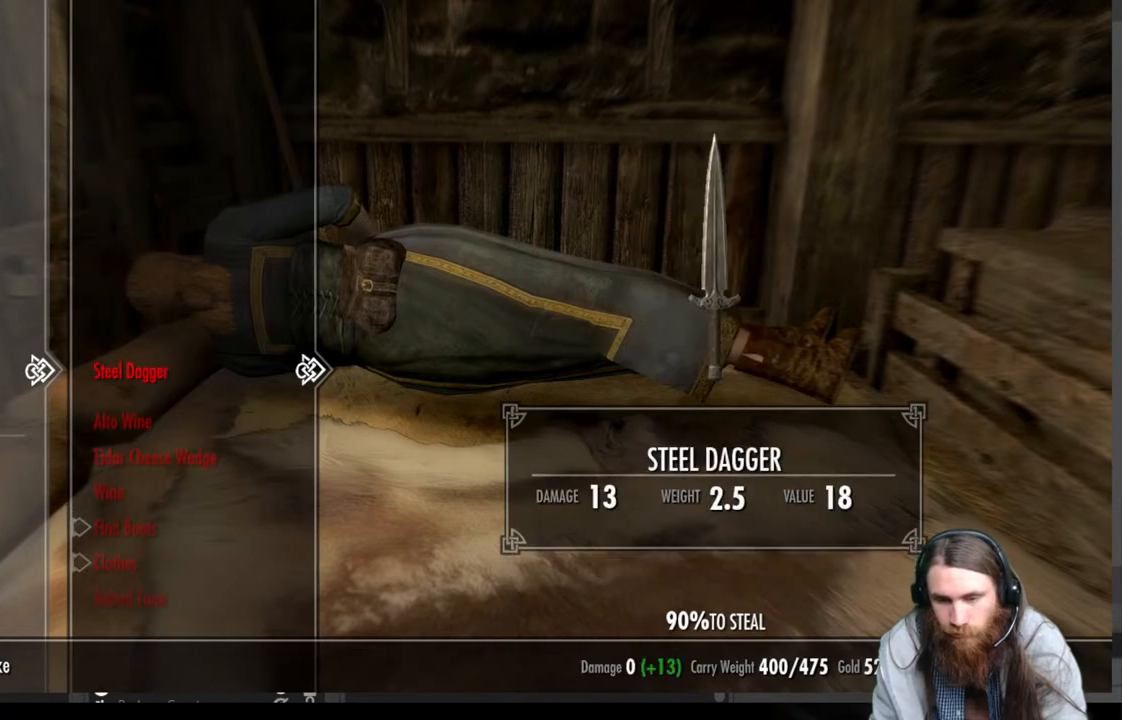
{"buttons": [], "left_stick": "center", "right_stick": "center", "events": [[400, "B", "down"], [500, "B", "up"]]}
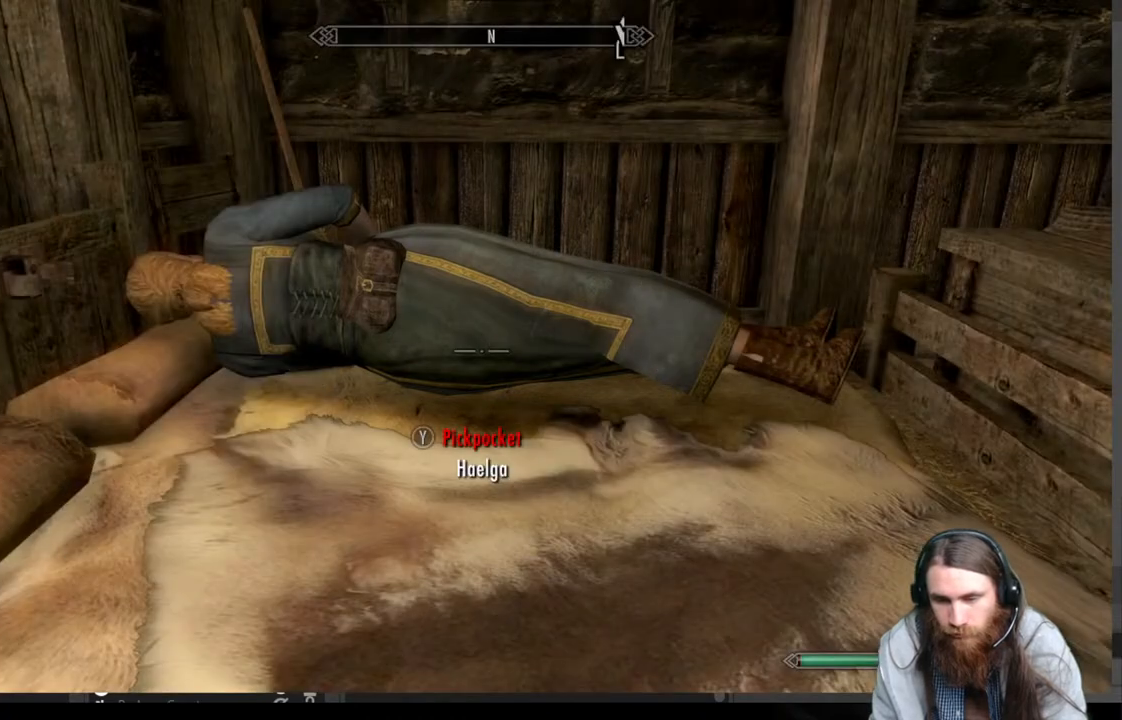
{"buttons": [], "left_stick": "center", "right_stick": "center", "events": [[200, "START", "down"], [350, "START", "up"]]}
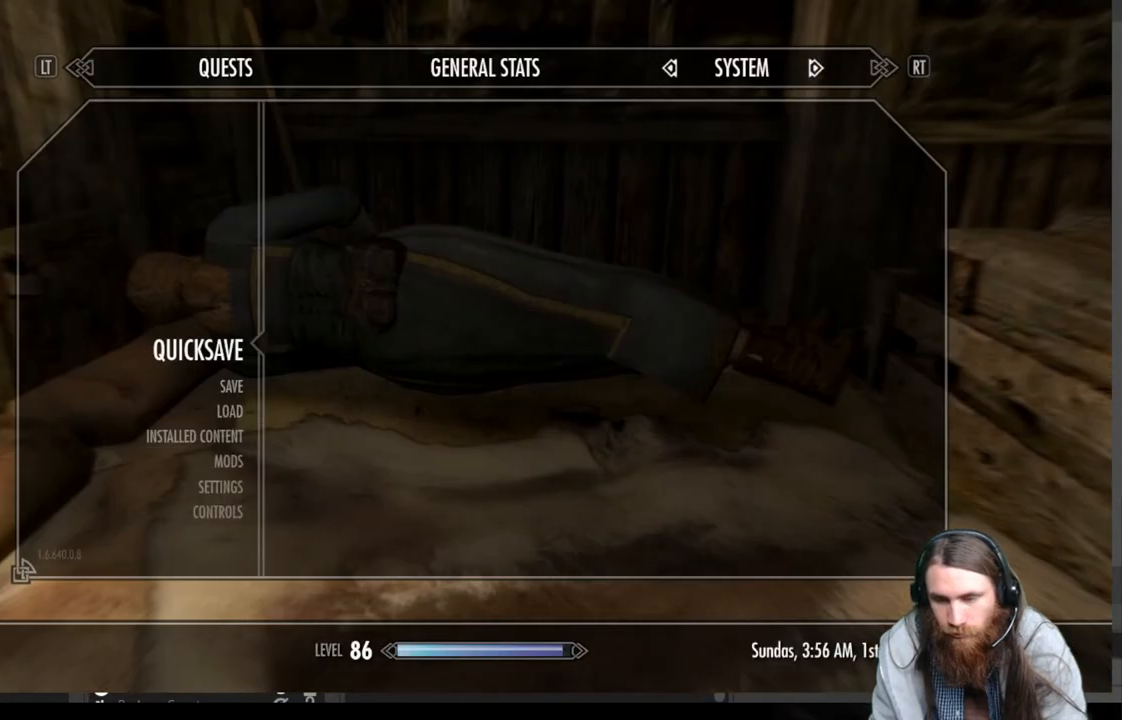
{"buttons": [], "left_stick": "center", "right_stick": "center", "events": [[183, "A", "down"], [300, "A", "up"]]}
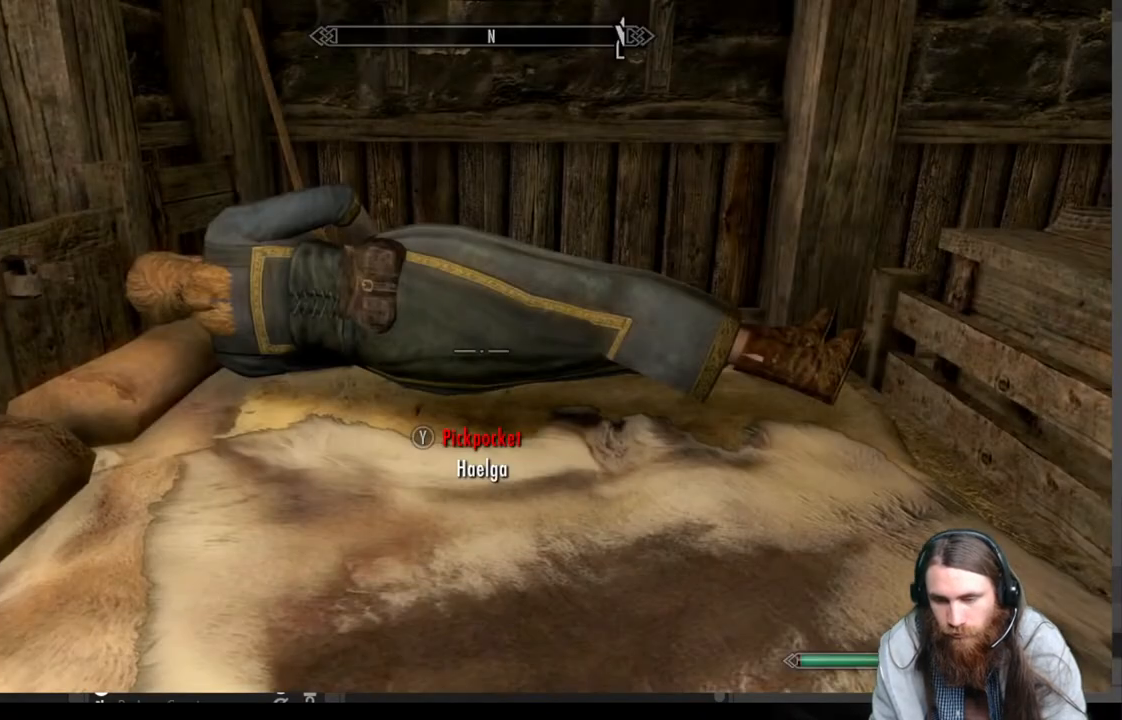
{"buttons": [], "left_stick": "center", "right_stick": "center", "events": [[117, "Y", "down"], [283, "Y", "up"]]}
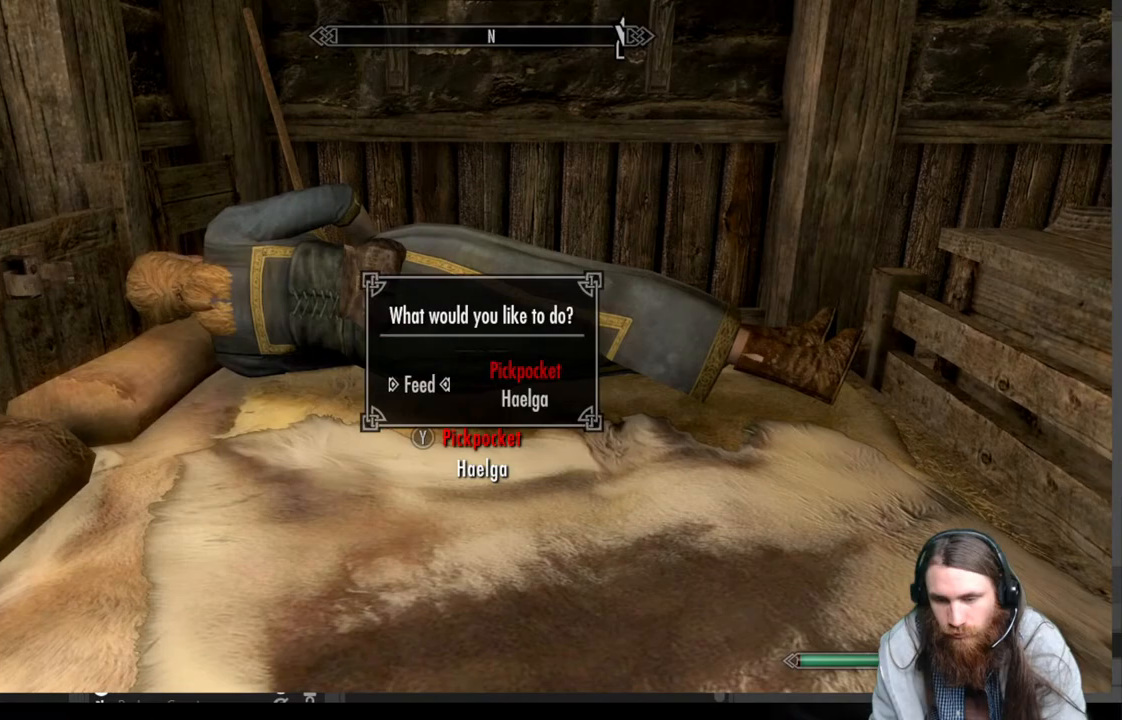
{"buttons": [], "left_stick": "center", "right_stick": "center", "events": []}
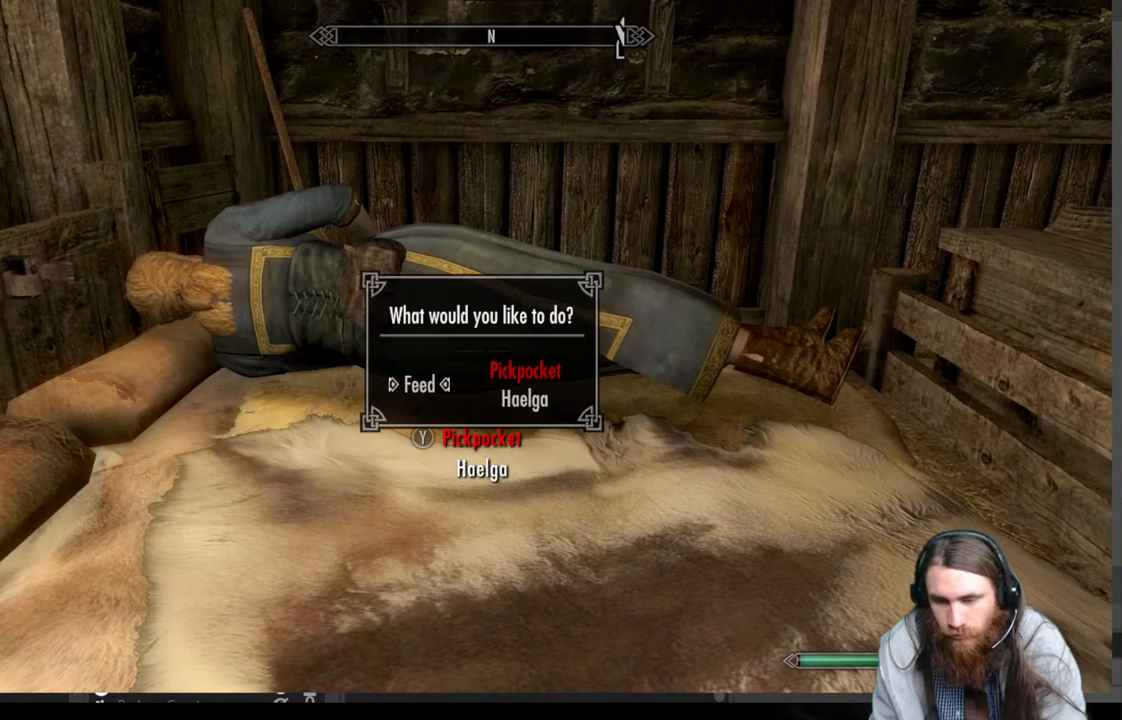
{"buttons": ["A"], "left_stick": "center", "right_stick": "center", "events": [[450, "A", "down"]]}
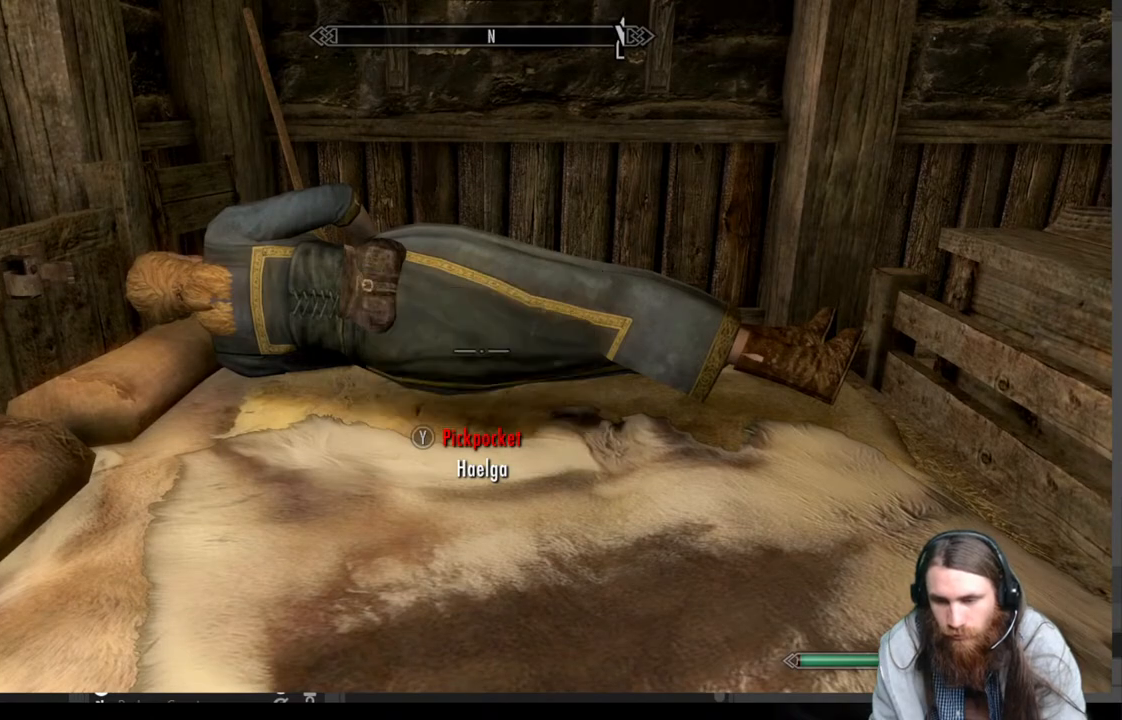
{"buttons": [], "left_stick": "center", "right_stick": "center", "events": [[83, "A", "up"]]}
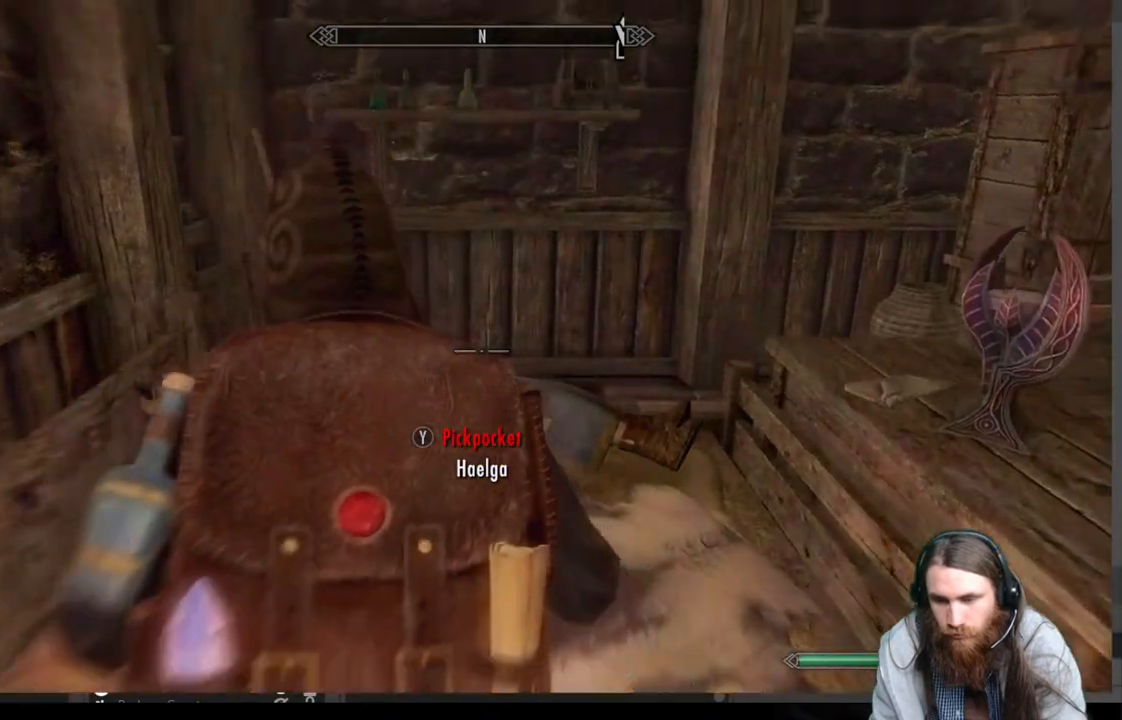
{"buttons": [], "left_stick": "center", "right_stick": "center", "events": []}